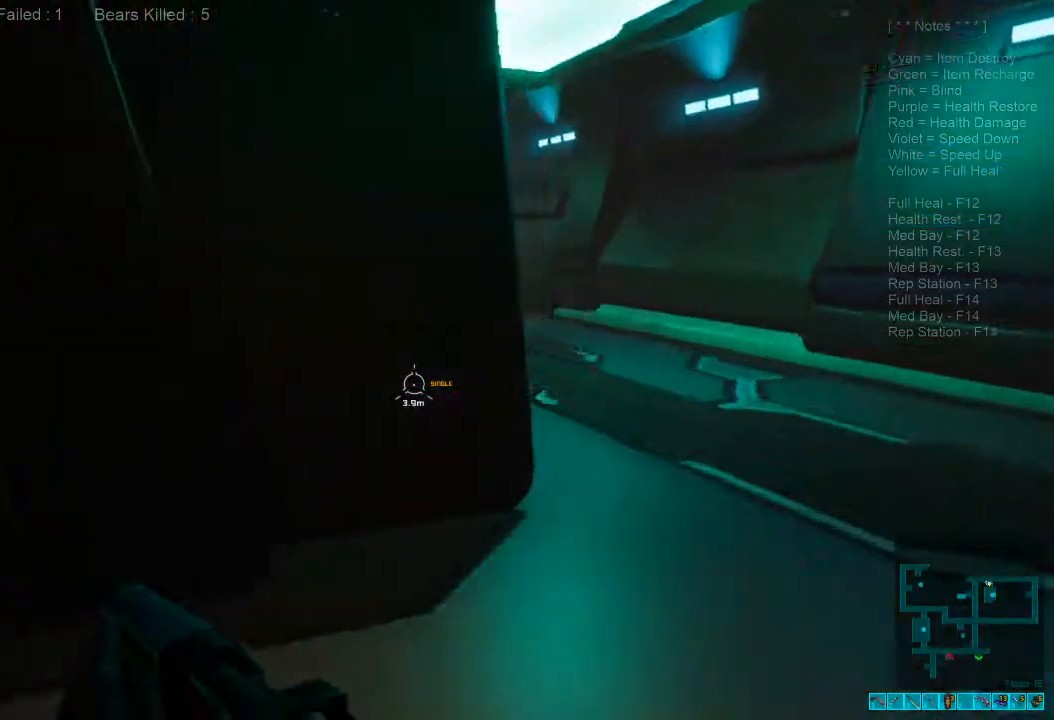
Gameplay with keyboard and mouse; each line is a JSON object with the keys and mouse buttons held at the frame after it. "events" lists presses ("down") and releases ("up") of "1", "2", "3", "4", "a", "alt", "c", "caps_lock", "ctrl", "d", "e", "f", "q", "r", "s", "shift", "space", "super", "tab", "tilde", "v", "w", "x", "z", "mouse_left", "mouse_wheel", "mouse_right", "mouse_mb4" and "mouse_mb5" between this image and that frame as [ms after this image, input, new state], when the widget could be followed in between. "mouse_left", "mouse_wheel", "mouse_right", "mouse_mb4", "mouse_mb5" = the "left", "wheel", "right", "mb4", "mb5" buttons of the "mouse" list. No other keys are recorded. "wheel" means that the mouse wheel is clicked or scrolled. Mouse movement is not recorded.
{"keys": ["d", "shift", "w"], "mouse": [], "events": [[300, "shift", "up"], [433, "shift", "down"]]}
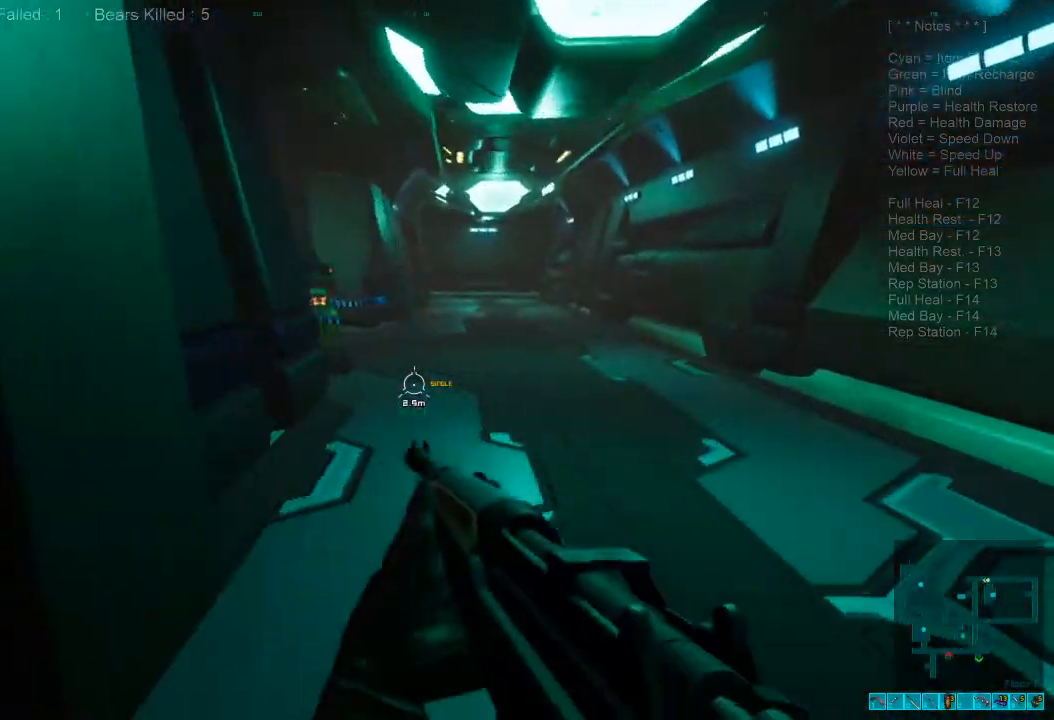
{"keys": ["d"], "mouse": [], "events": [[66, "shift", "up"], [366, "w", "up"], [400, "mouse_right", "down"], [466, "mouse_right", "up"]]}
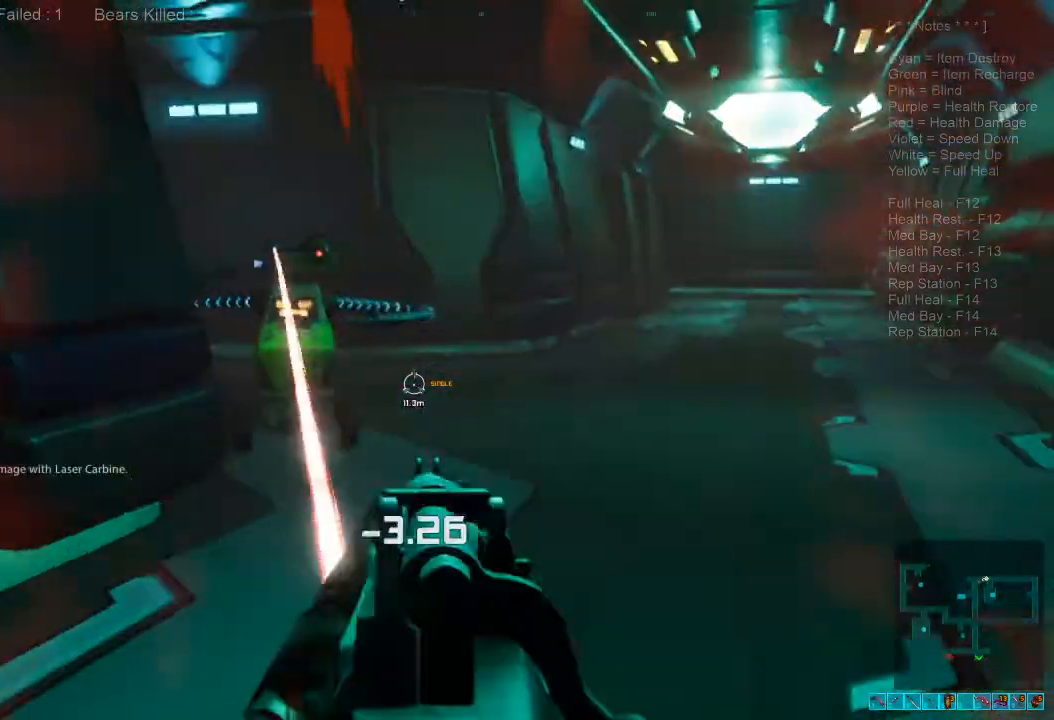
{"keys": ["a", "s"], "mouse": [], "events": [[100, "d", "up"], [133, "s", "down"], [166, "a", "down"]]}
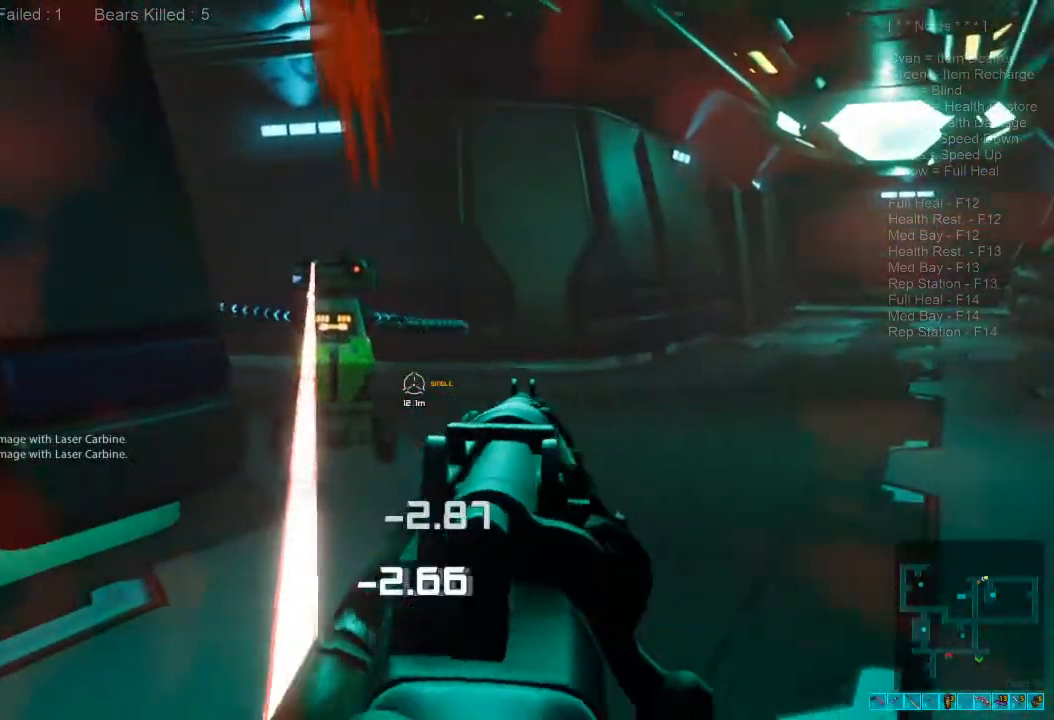
{"keys": ["a", "s"], "mouse": [], "events": [[266, "mouse_left", "down"], [400, "mouse_left", "up"]]}
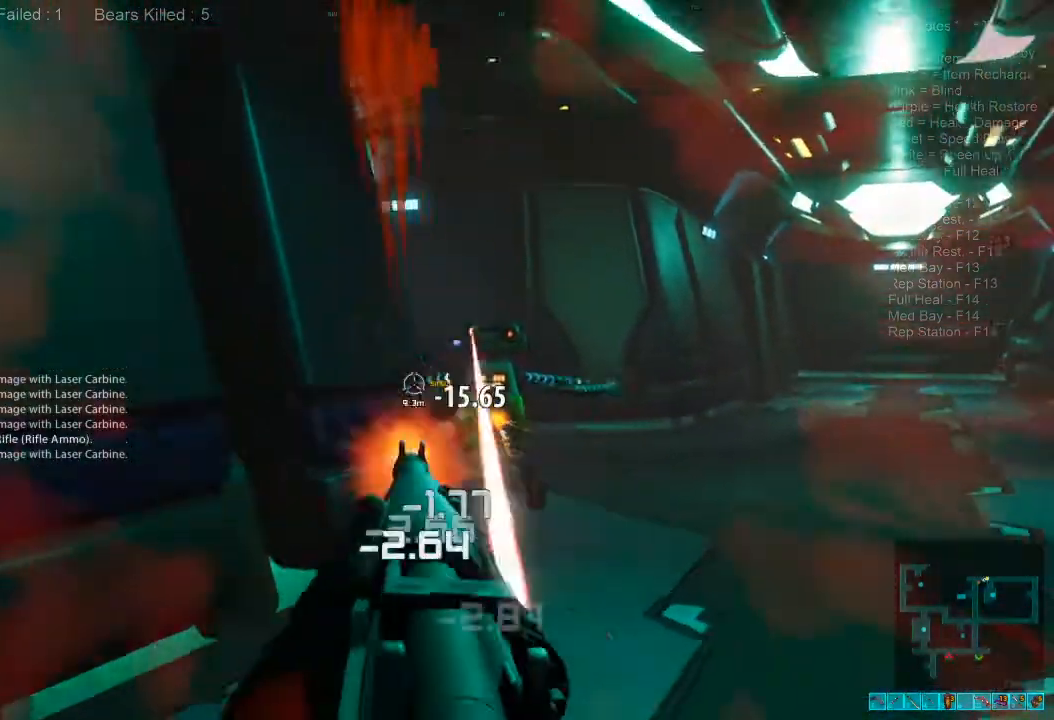
{"keys": ["a", "w"], "mouse": [], "events": [[133, "d", "down"], [133, "s", "up"], [233, "d", "up"], [300, "w", "down"]]}
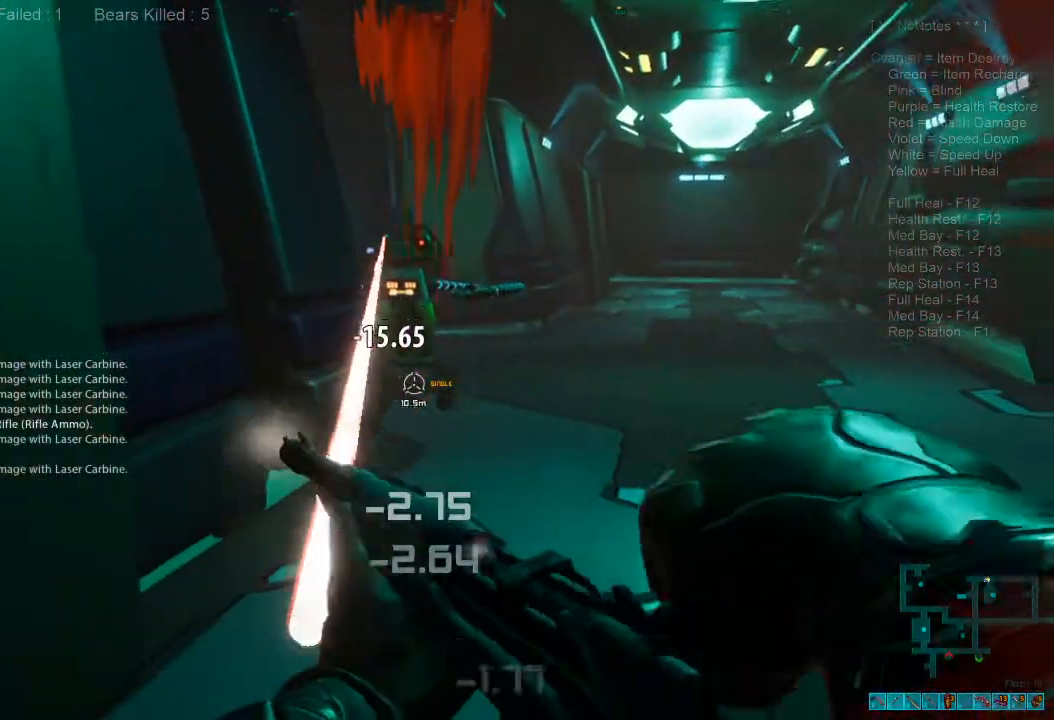
{"keys": [], "mouse": [], "events": [[66, "w", "up"], [333, "s", "down"], [400, "a", "up"], [466, "s", "up"]]}
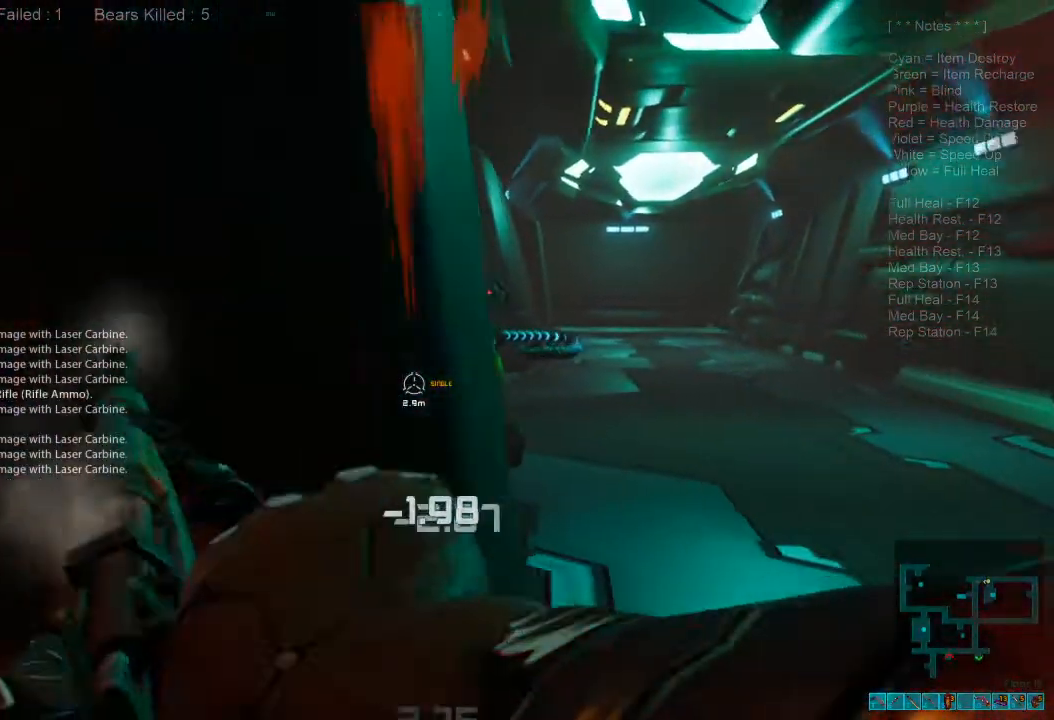
{"keys": [], "mouse": [], "events": [[133, "d", "down"], [333, "d", "up"]]}
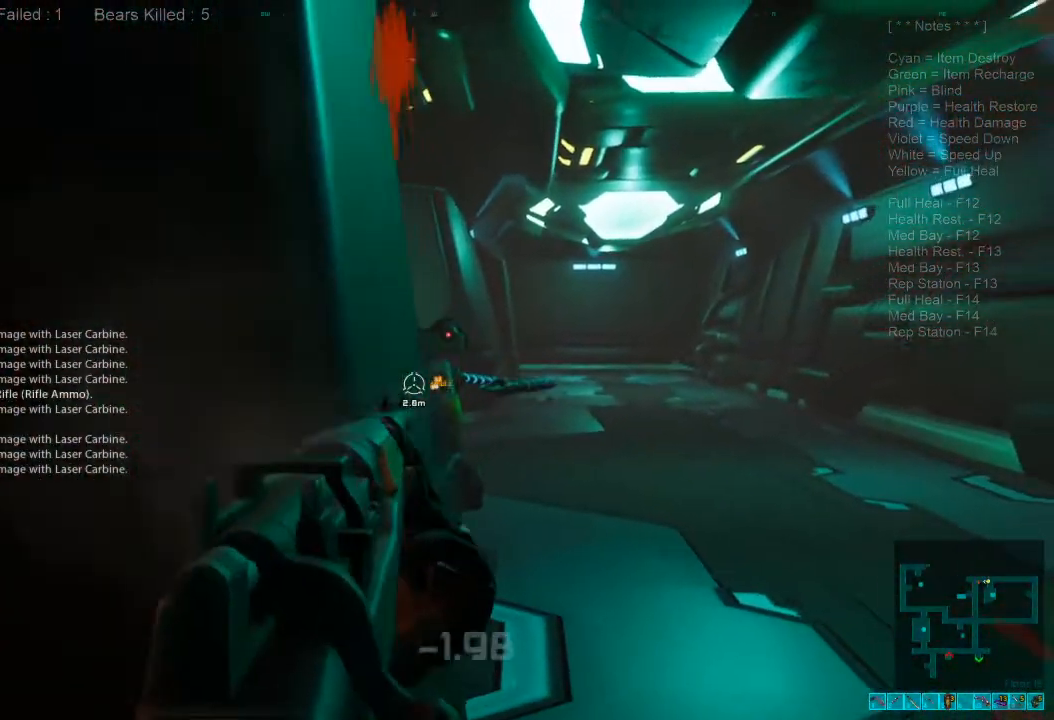
{"keys": [], "mouse": [], "events": [[366, "mouse_left", "down"], [500, "mouse_left", "up"]]}
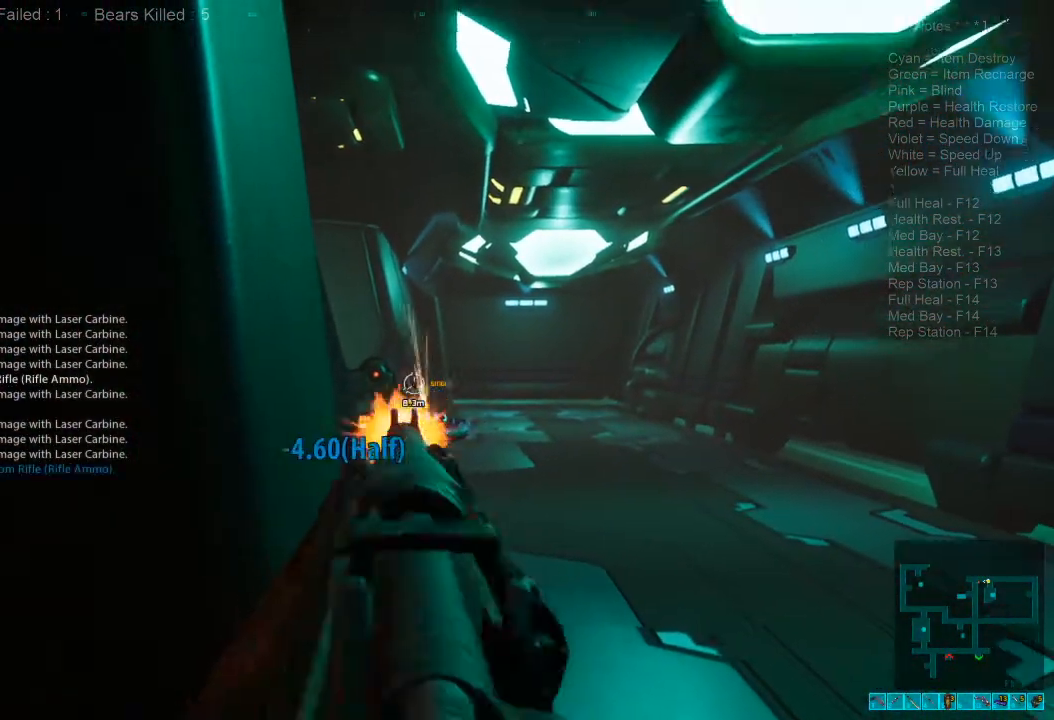
{"keys": [], "mouse": [], "events": []}
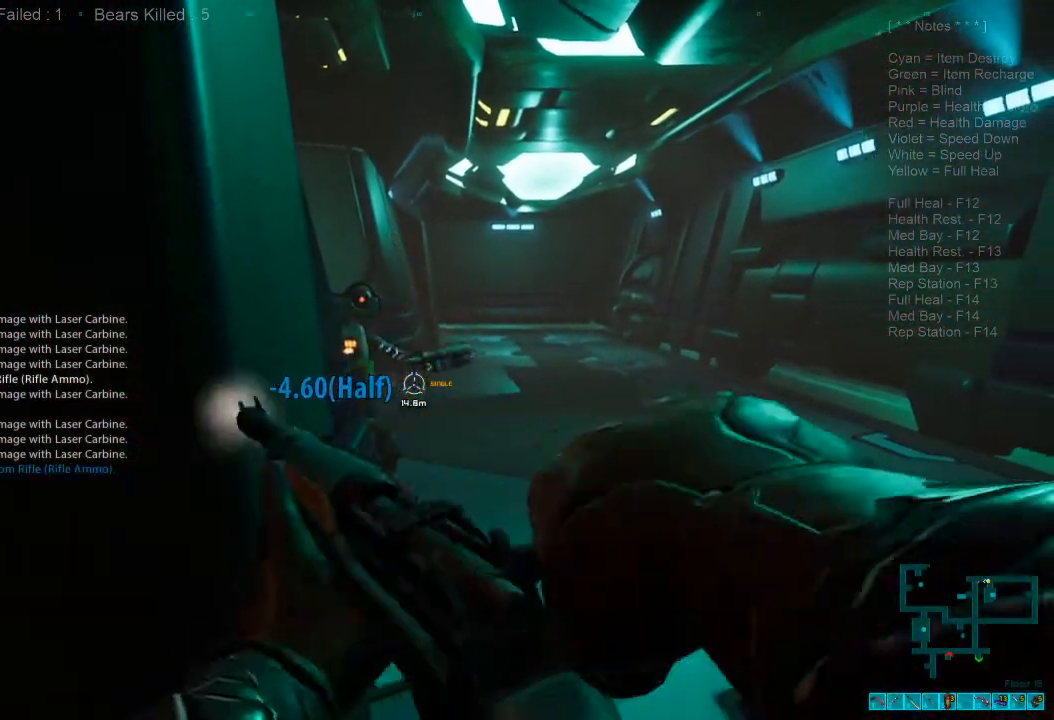
{"keys": [], "mouse": [], "events": []}
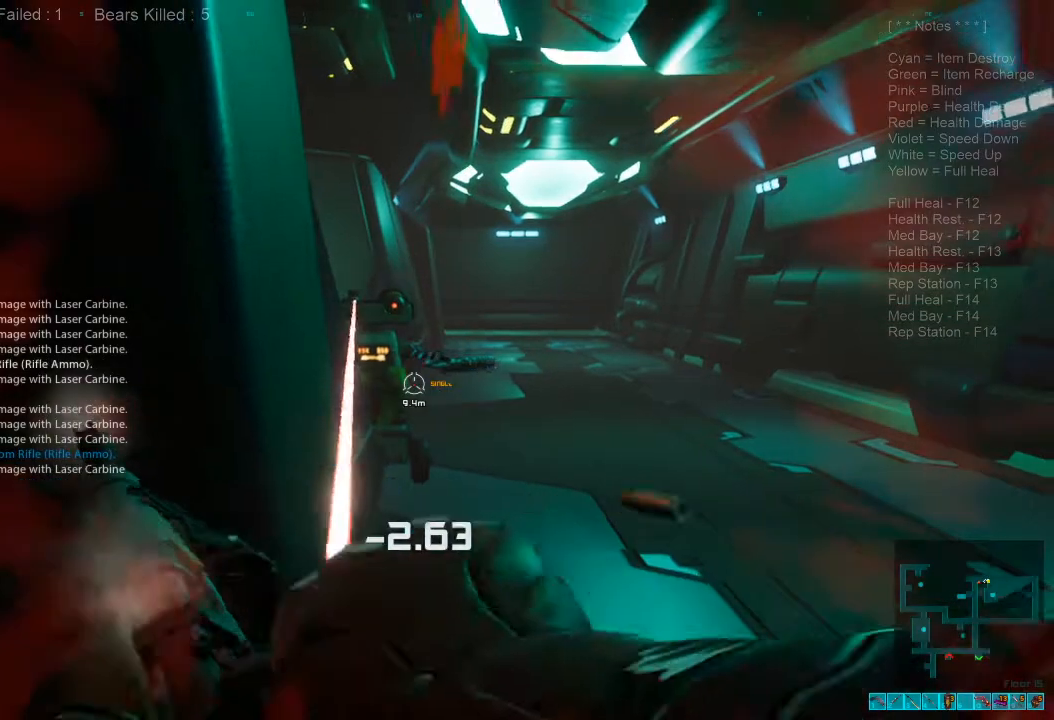
{"keys": [], "mouse": [], "events": [[200, "a", "down"], [333, "a", "up"]]}
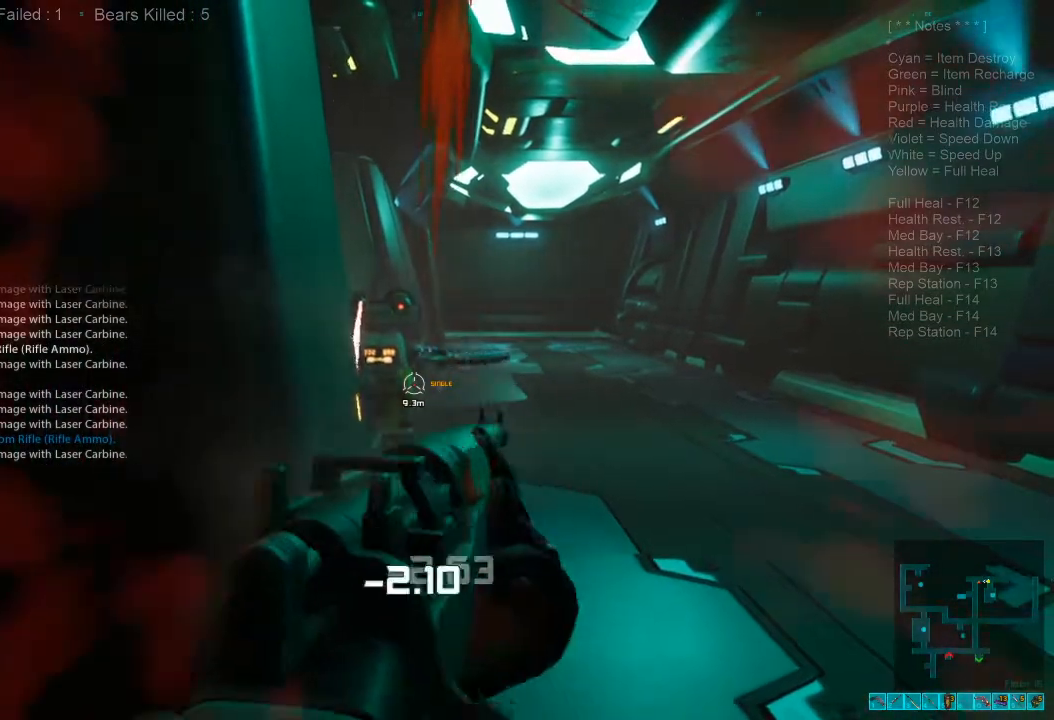
{"keys": [], "mouse": [], "events": [[266, "a", "down"], [366, "a", "up"]]}
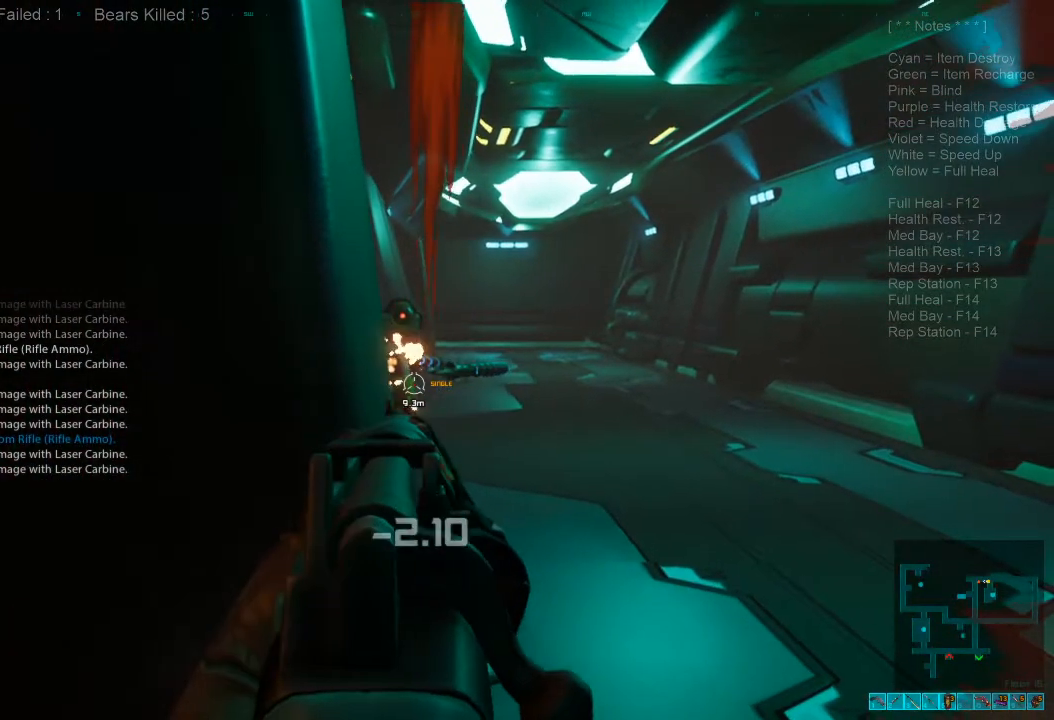
{"keys": [], "mouse": [], "events": [[333, "mouse_left", "down"], [433, "mouse_left", "up"]]}
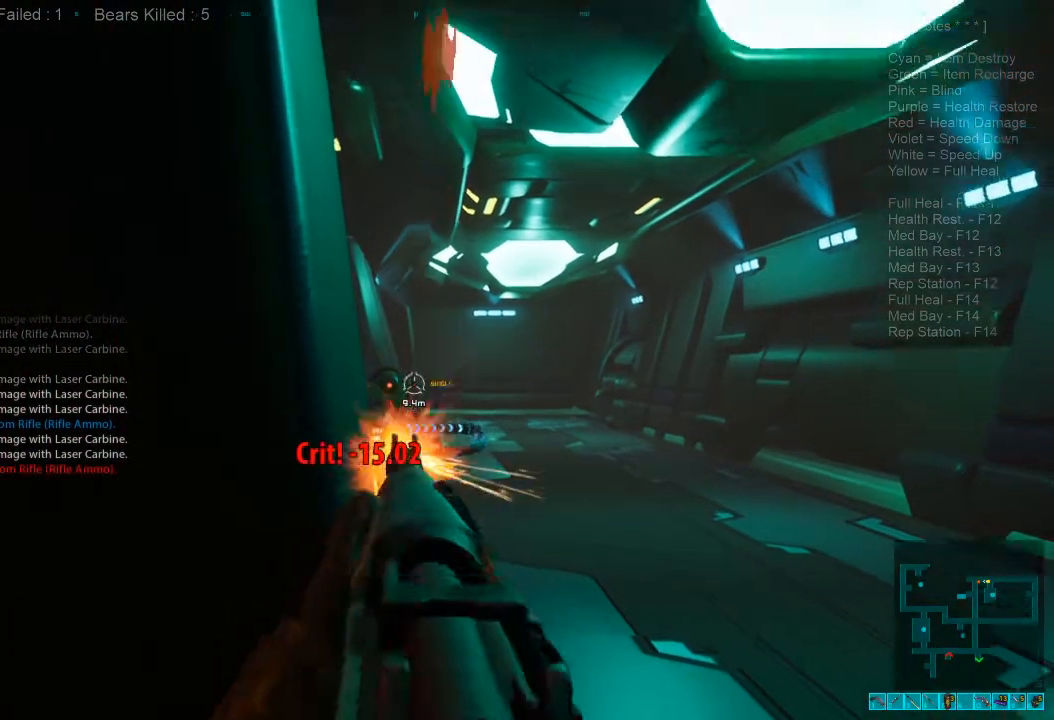
{"keys": [], "mouse": [], "events": []}
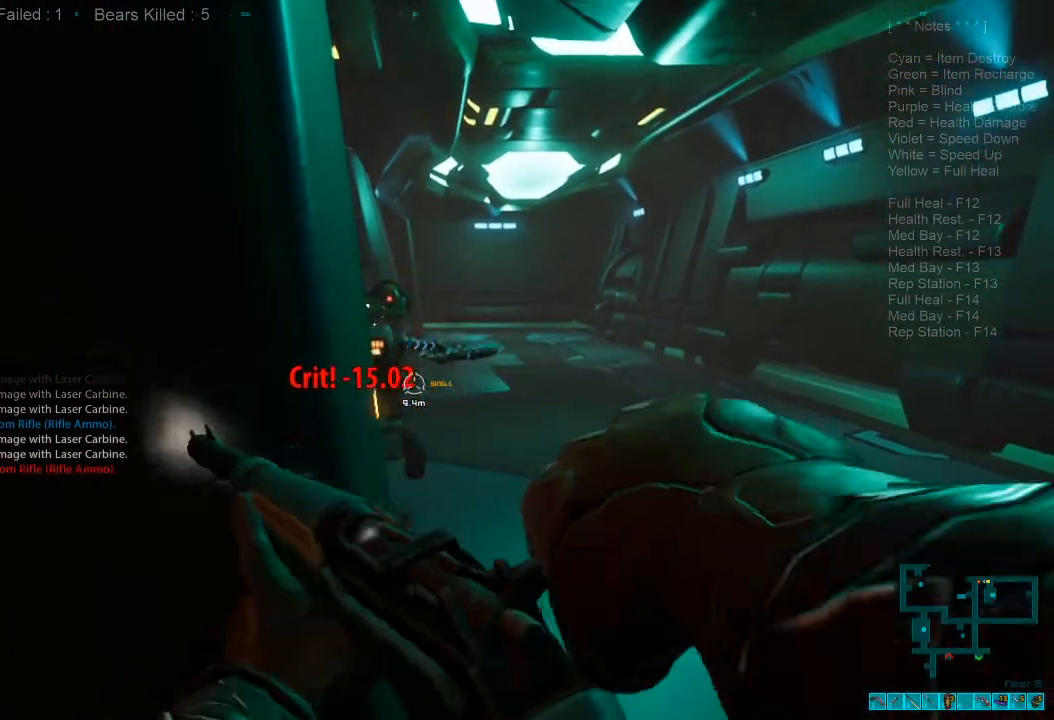
{"keys": [], "mouse": [], "events": []}
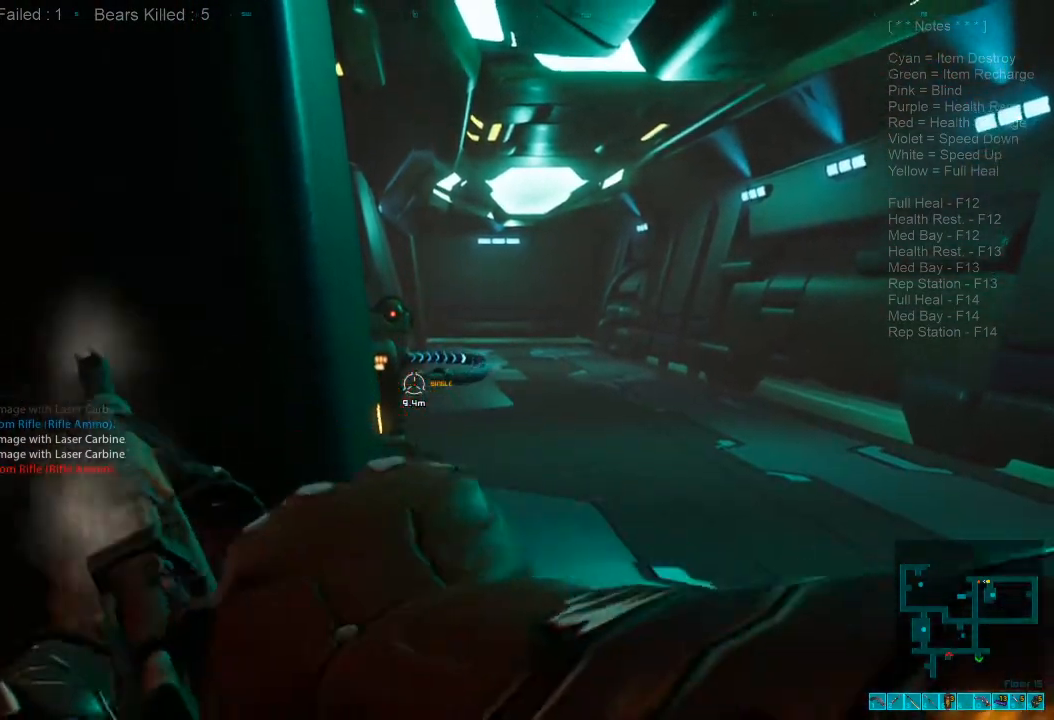
{"keys": [], "mouse": [], "events": []}
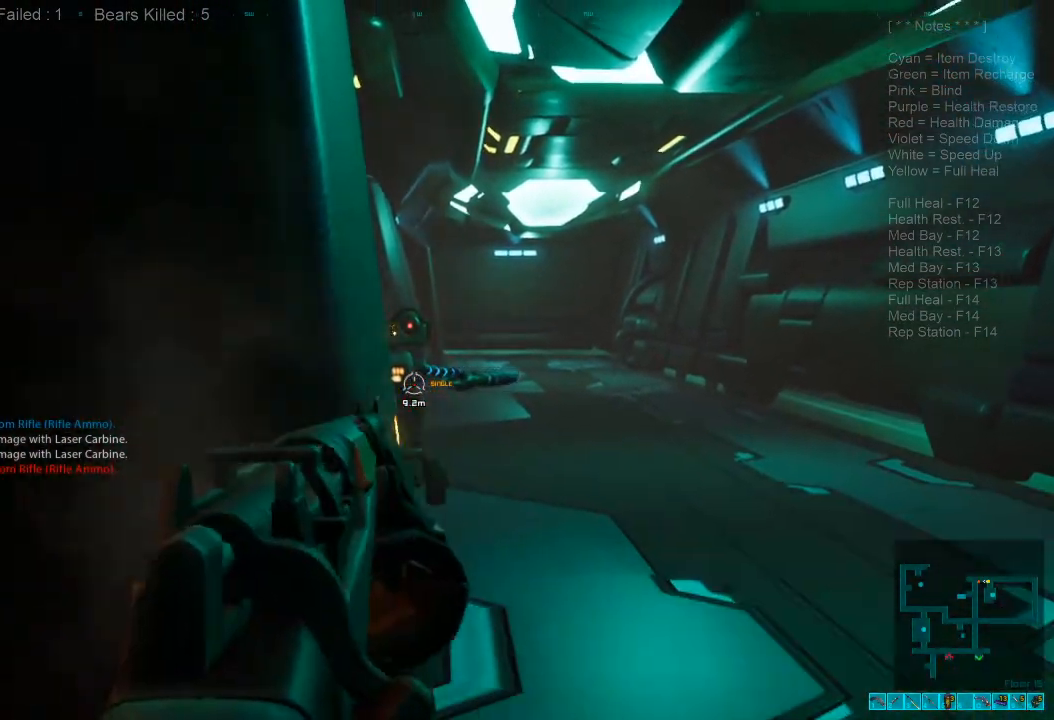
{"keys": [], "mouse": [], "events": [[100, "mouse_left", "down"], [233, "mouse_left", "up"], [366, "mouse_left", "down"], [466, "mouse_left", "up"]]}
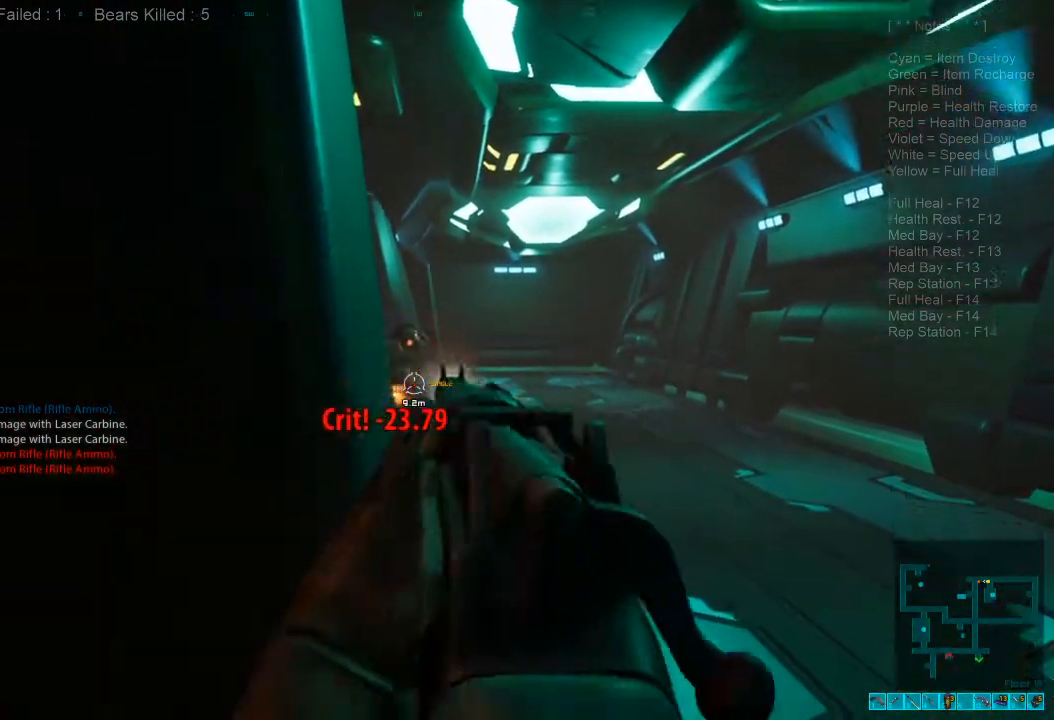
{"keys": [], "mouse": [], "events": []}
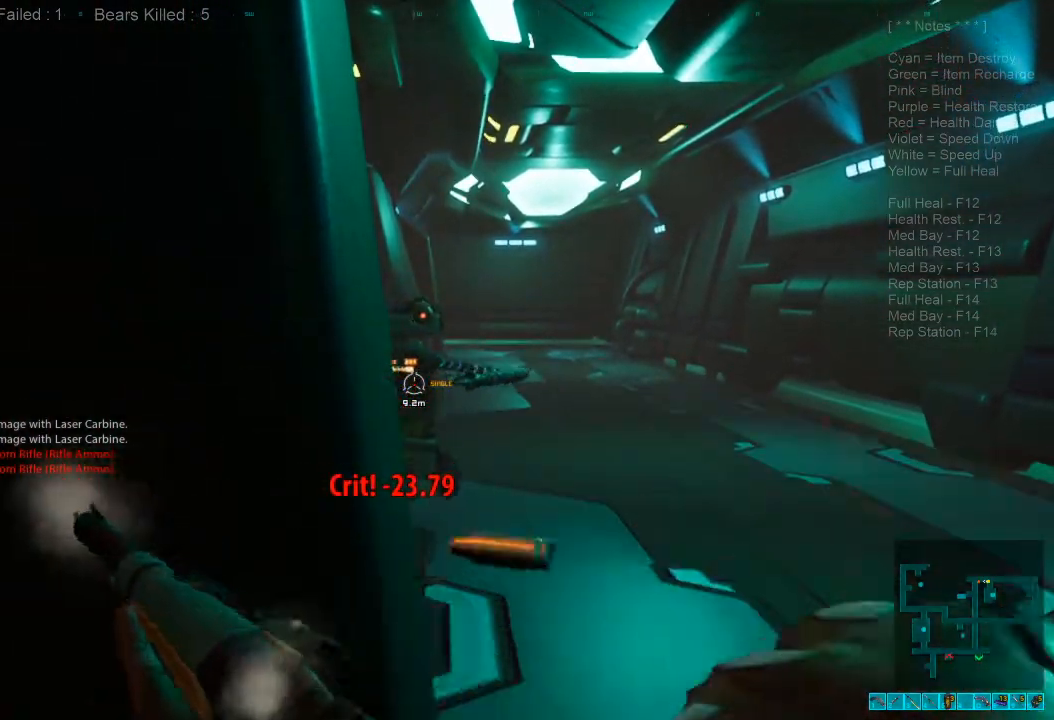
{"keys": ["a"], "mouse": [], "events": [[366, "a", "down"]]}
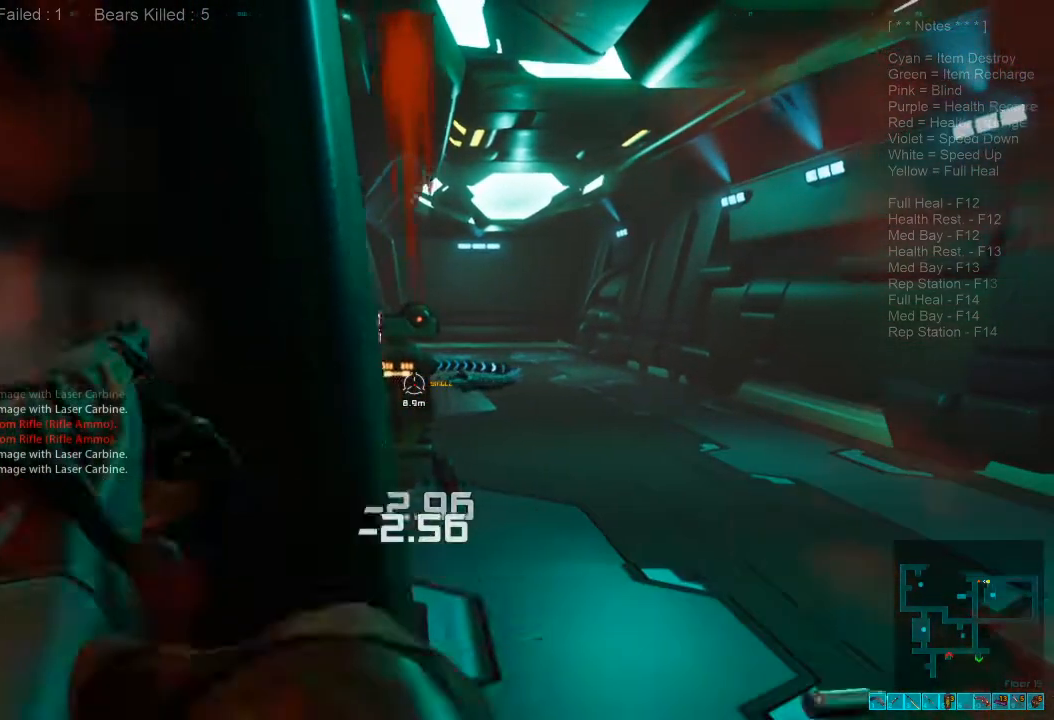
{"keys": [], "mouse": [], "events": [[66, "a", "up"]]}
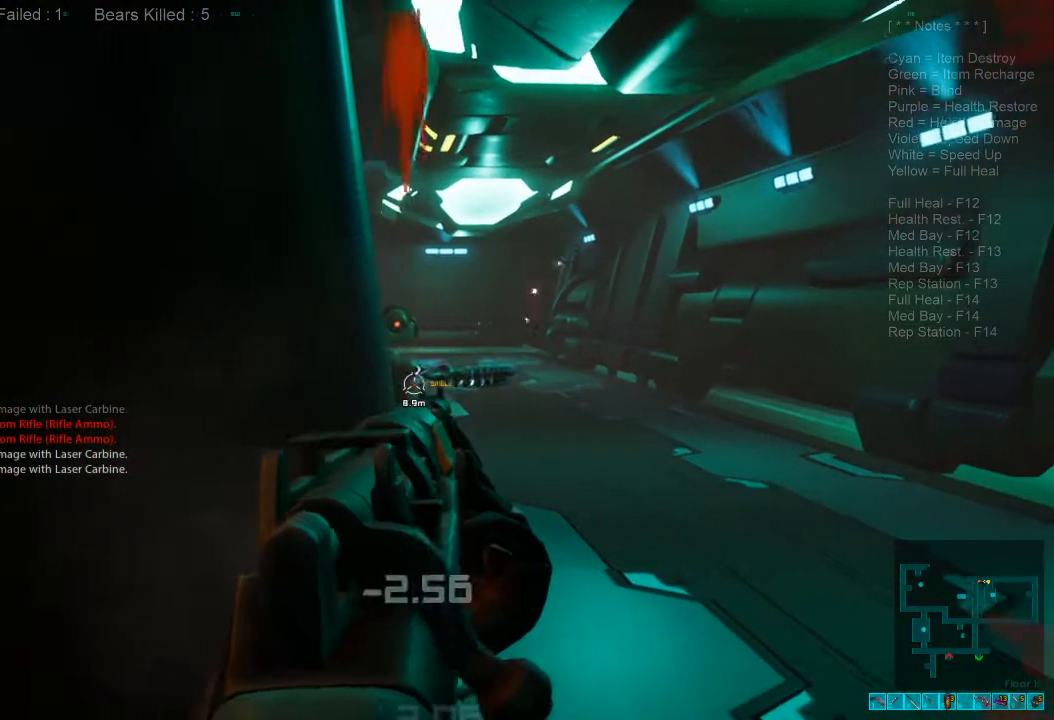
{"keys": [], "mouse": [], "events": [[200, "mouse_left", "down"], [300, "mouse_left", "up"]]}
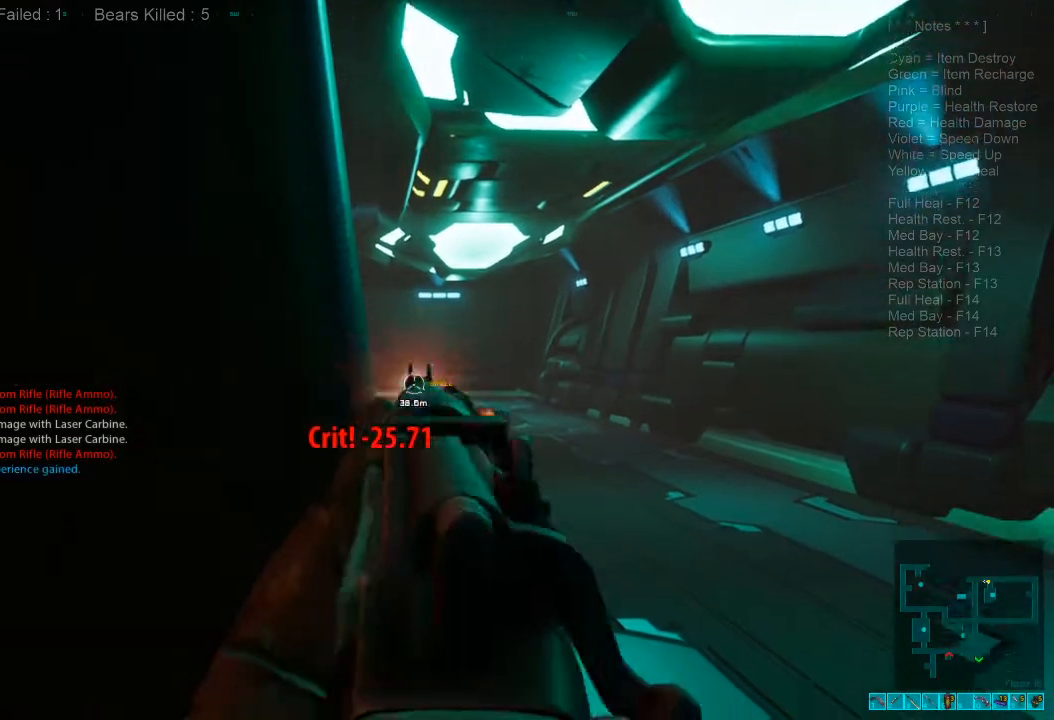
{"keys": ["d"], "mouse": [], "events": [[466, "d", "down"]]}
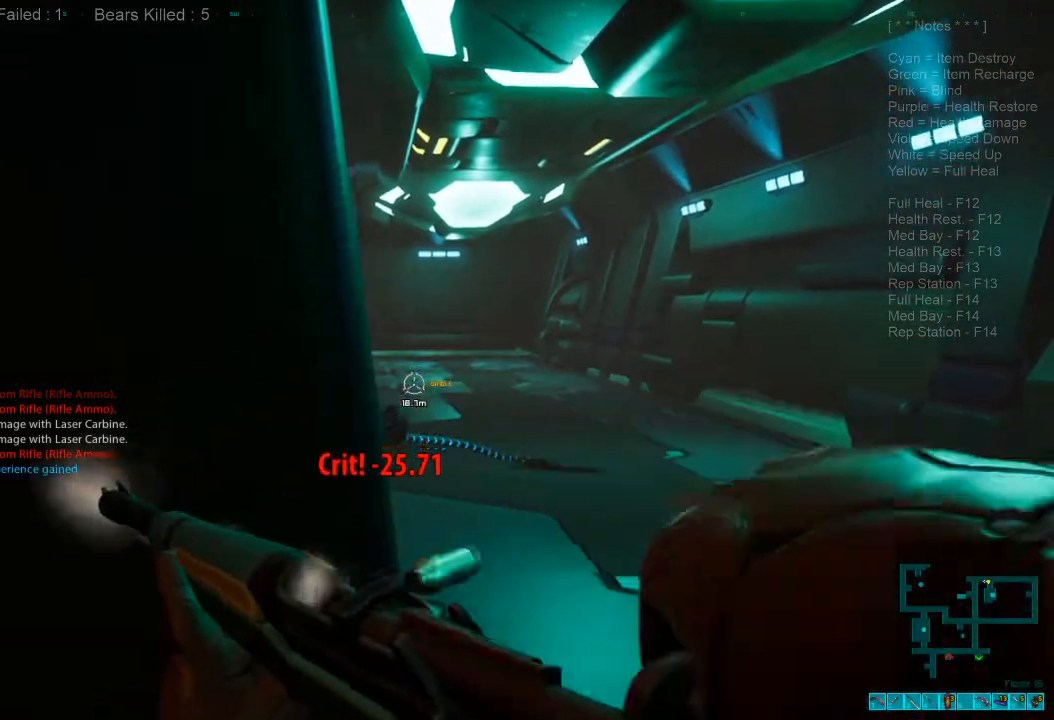
{"keys": ["w"], "mouse": [], "events": [[33, "w", "down"], [466, "d", "up"]]}
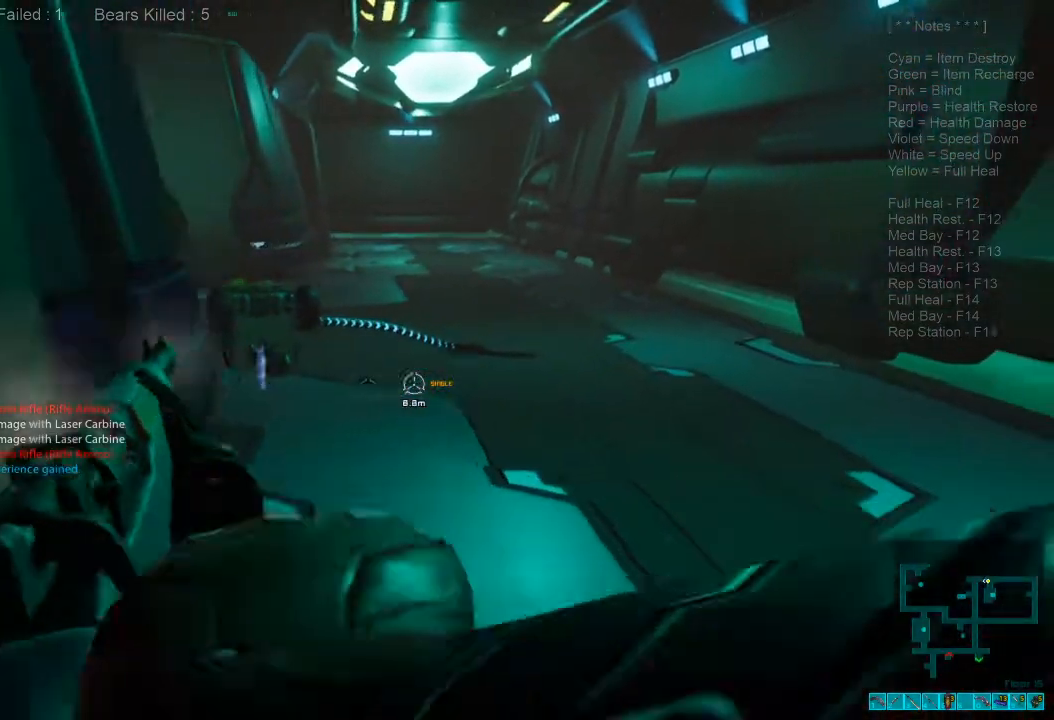
{"keys": ["w"], "mouse": [], "events": []}
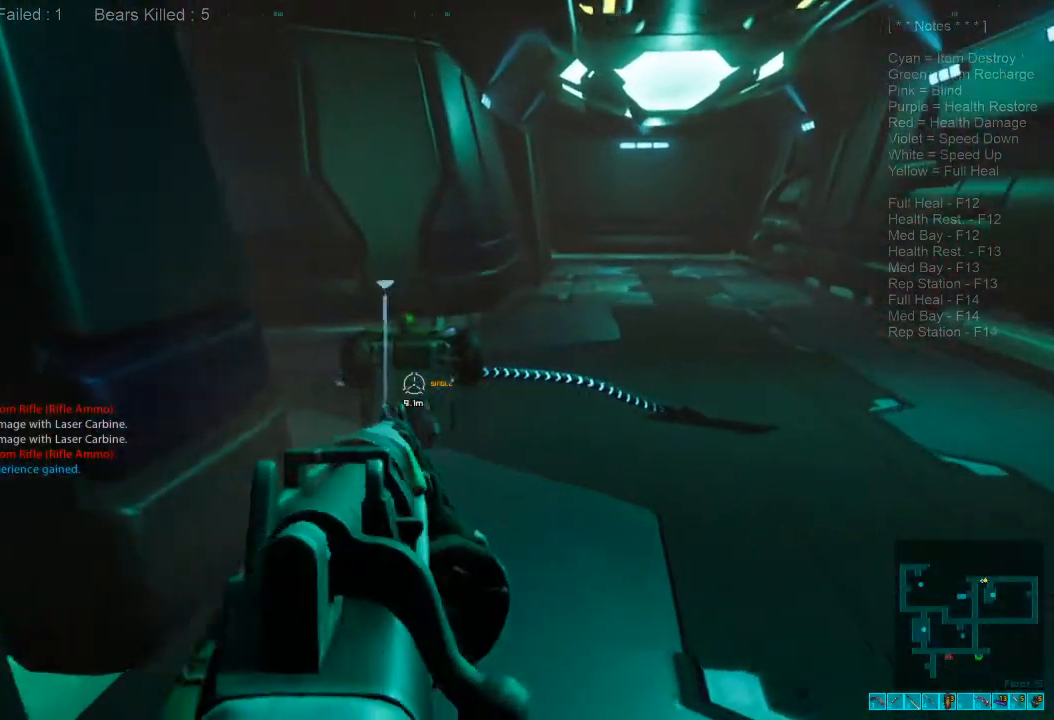
{"keys": ["space", "w"], "mouse": [], "events": [[33, "space", "down"], [100, "space", "up"], [233, "space", "down"], [366, "space", "up"], [466, "space", "down"]]}
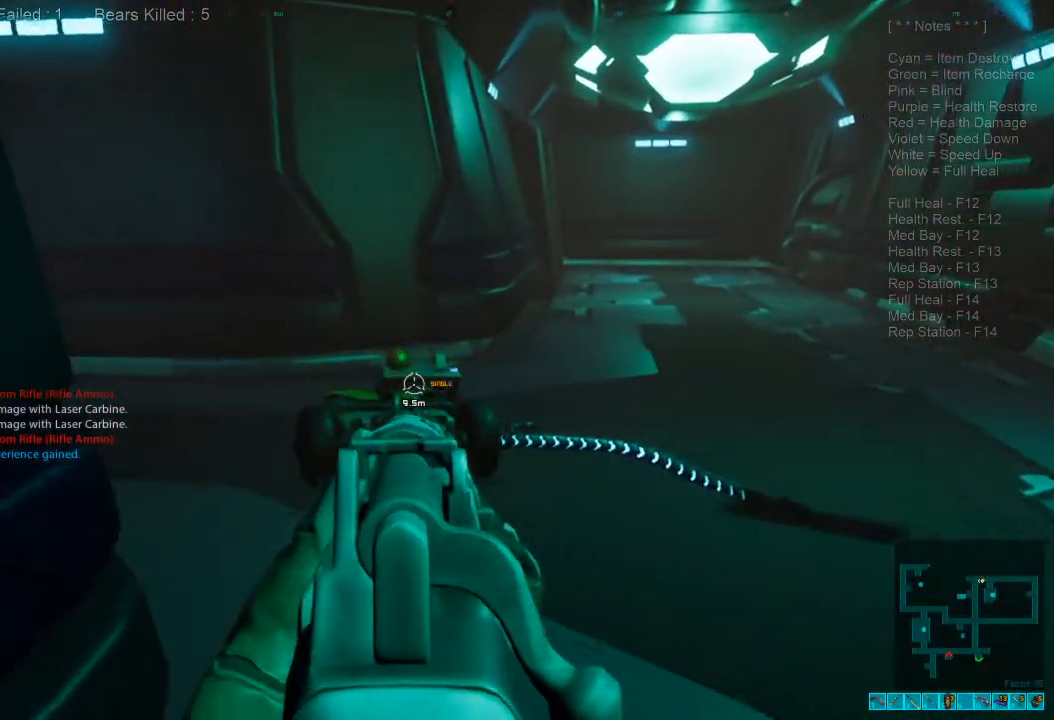
{"keys": ["d", "w"], "mouse": [], "events": [[100, "space", "up"], [133, "space", "down"], [200, "r", "down"], [266, "space", "up"], [366, "r", "up"], [500, "d", "down"]]}
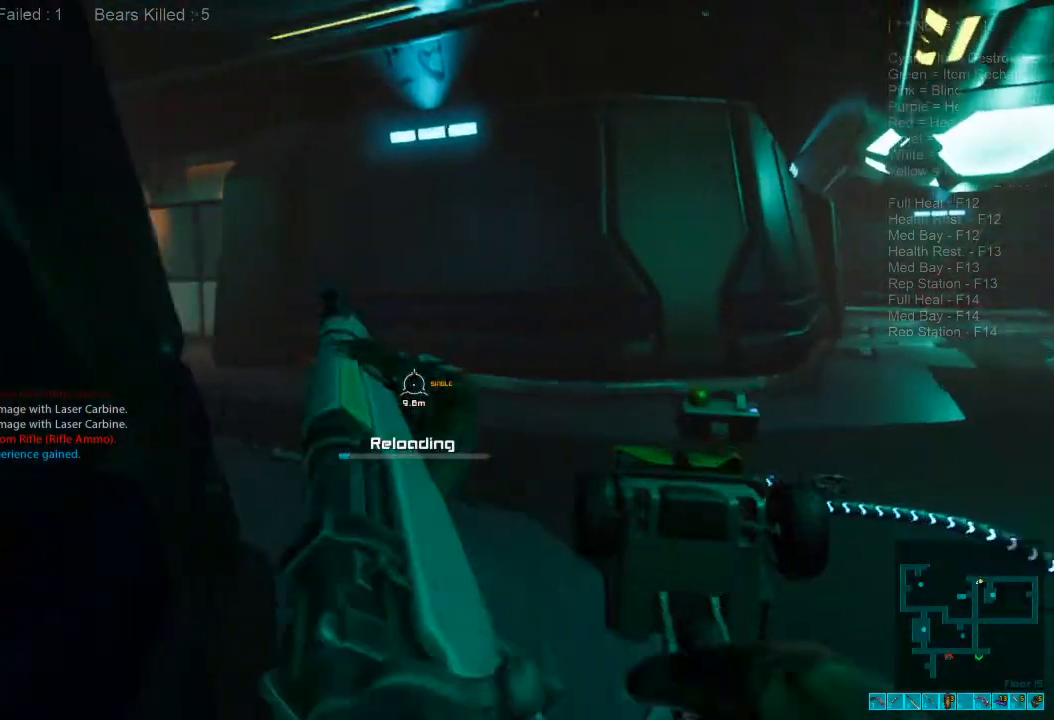
{"keys": ["d"], "mouse": [], "events": [[300, "w", "up"]]}
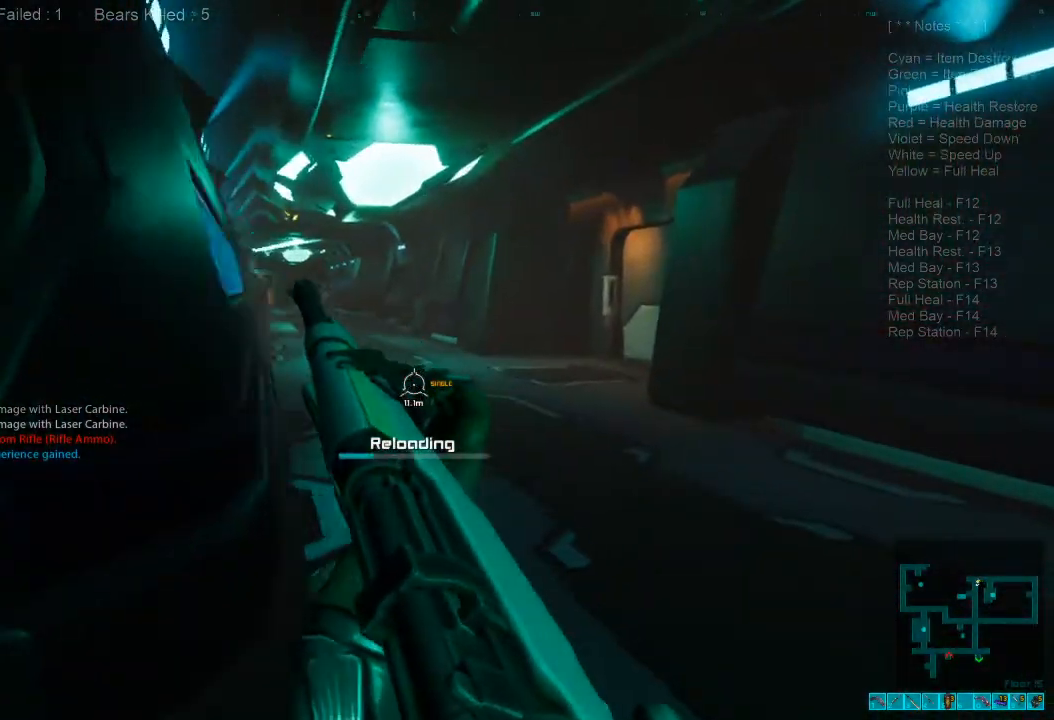
{"keys": ["a"], "mouse": [], "events": [[100, "d", "up"], [500, "a", "down"]]}
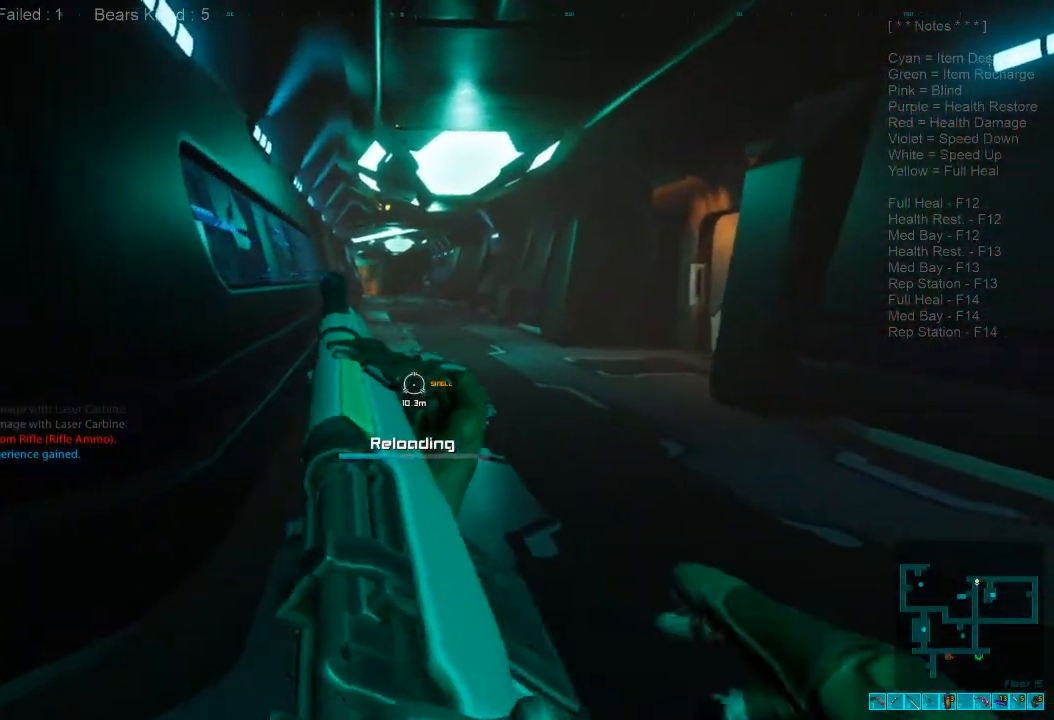
{"keys": ["a", "d", "shift", "w"], "mouse": [], "events": [[300, "w", "down"], [466, "d", "down"], [466, "shift", "down"]]}
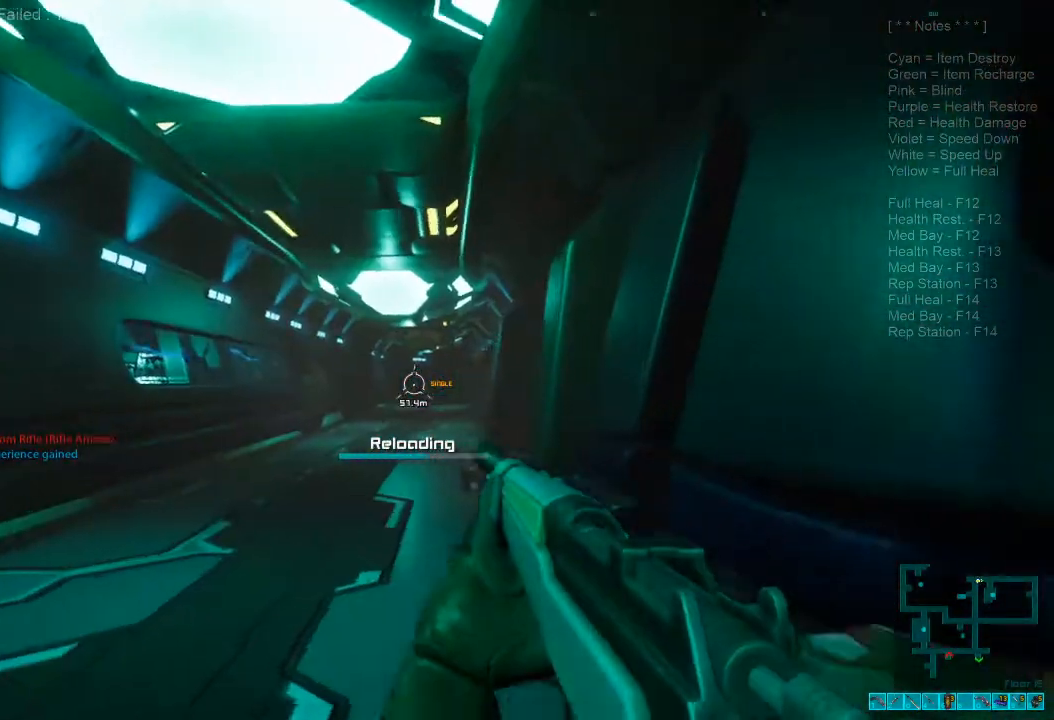
{"keys": ["shift", "w"], "mouse": [], "events": [[66, "s", "down"], [100, "d", "up"], [200, "s", "up"], [333, "a", "up"]]}
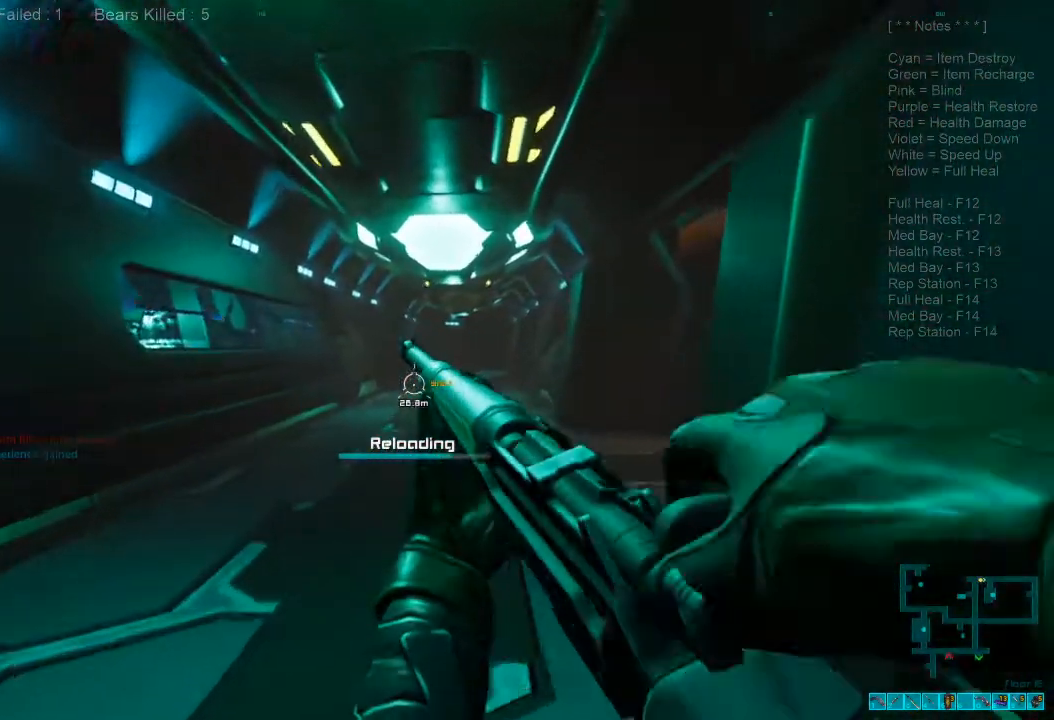
{"keys": ["shift", "w"], "mouse": [], "events": []}